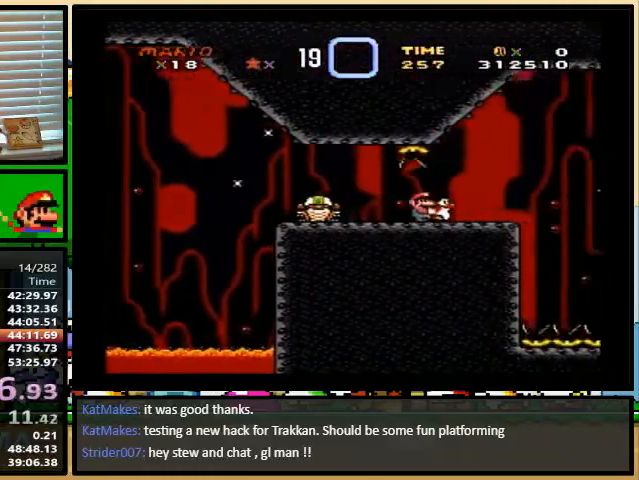
Gameplay with a controller (Nintendo layout); each line is a JSON object with the inputs held at the frame after it. "events" lists button and stick changes between this image and that frame as [ms after this image, input, new state], when the widget could be followed in between. Not read: L1 L3 R1 R3.
{"buttons": ["Y"], "events": [[33, "DPAD_LEFT", "down"], [167, "DPAD_UP", "down"], [200, "DPAD_LEFT", "up"], [200, "DPAD_RIGHT", "down"], [200, "DPAD_UP", "up"], [267, "DPAD_RIGHT", "up"]]}
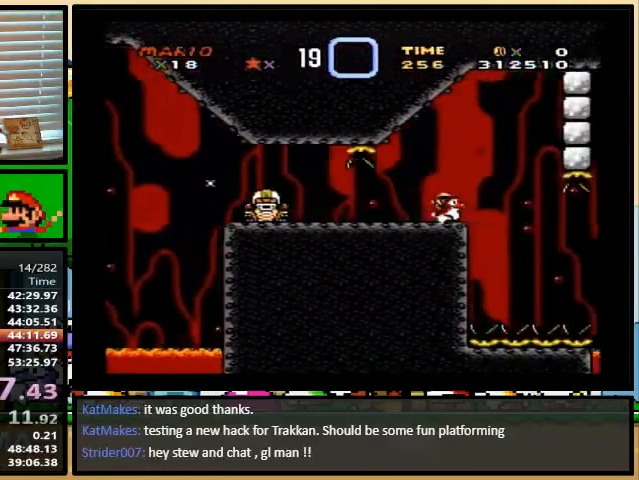
{"buttons": ["Y"], "events": []}
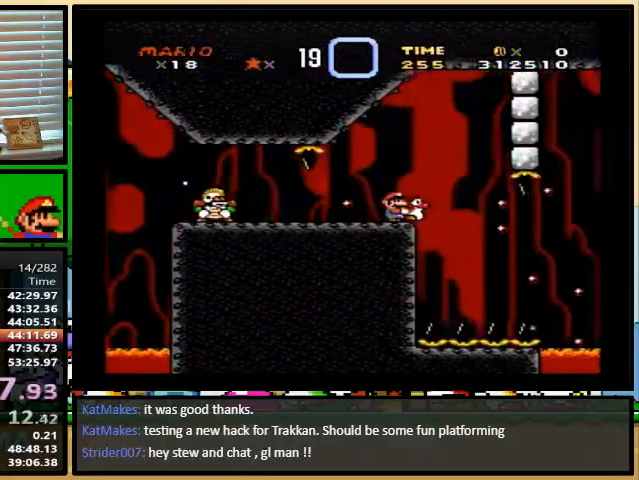
{"buttons": ["Y"], "events": []}
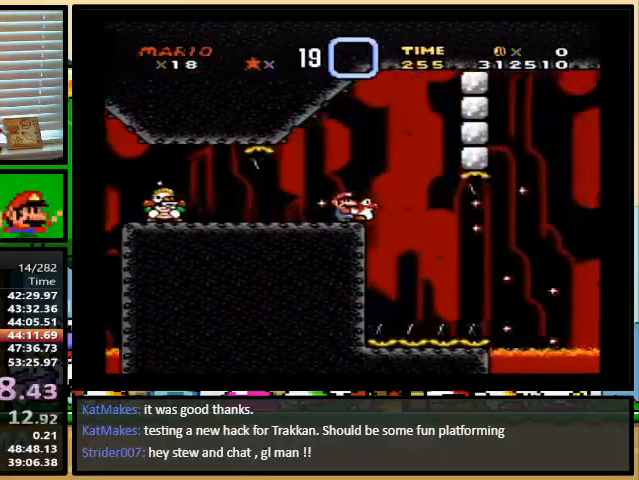
{"buttons": ["Y"], "events": []}
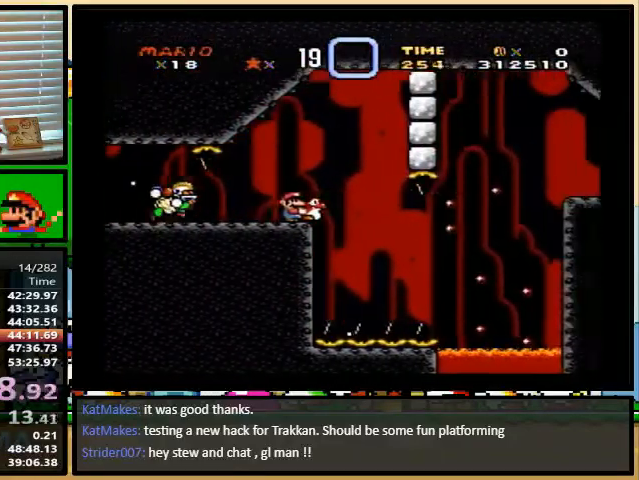
{"buttons": ["B", "Y", "DPAD_RIGHT"], "events": [[100, "DPAD_RIGHT", "down"], [133, "DPAD_UP", "down"], [267, "B", "down"], [367, "DPAD_UP", "up"]]}
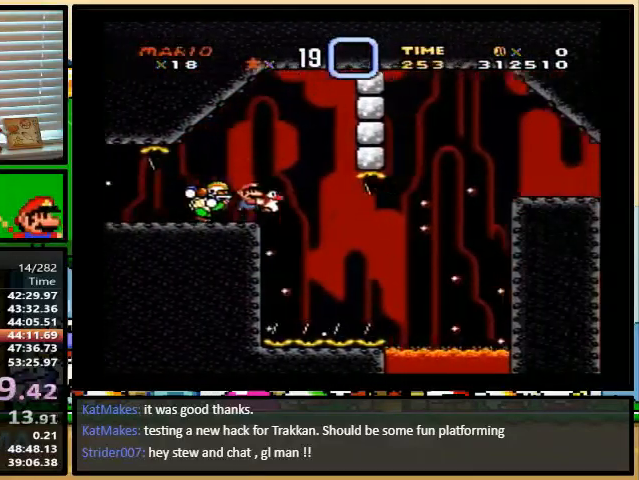
{"buttons": ["B", "Y"], "events": [[133, "DPAD_RIGHT", "up"]]}